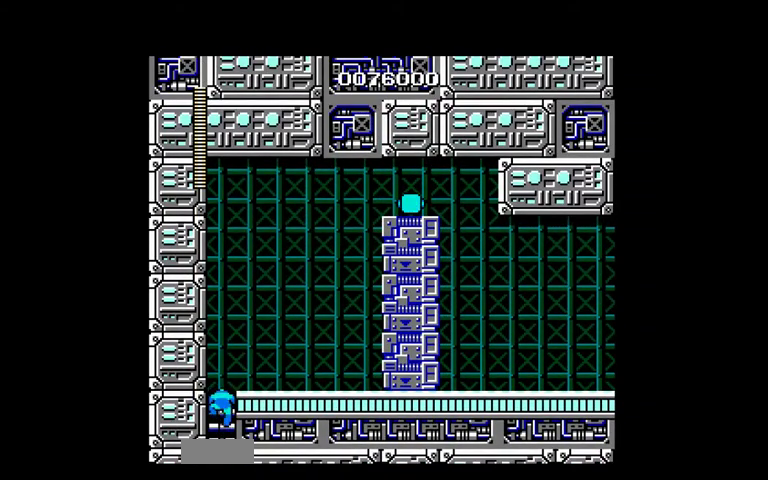
Gameplay with a controller (Nintendo layout); each line is a JSON object with the inputs held at the frame after it. "events" lists button and stick changes between this image and that frame as [ms after this image, input, new state], when the widget could be followed in between. Not read: L3 R3 SELECT START.
{"buttons": [], "events": [[433, "DPAD_RIGHT", "up"], [433, "DPAD_UP", "up"]]}
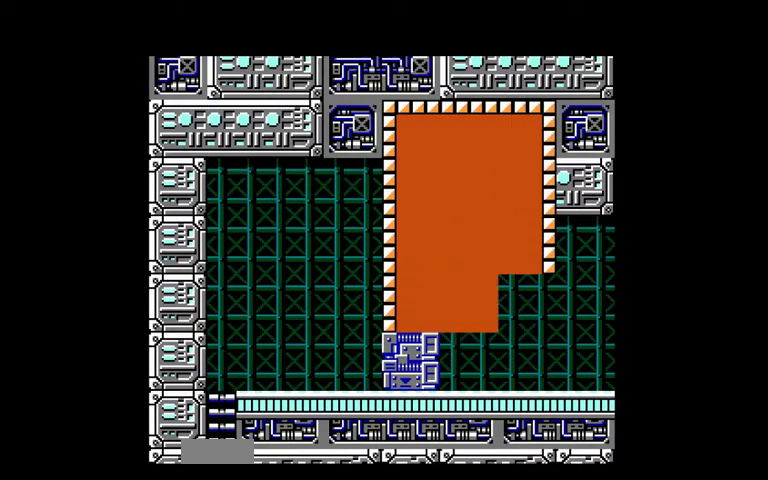
{"buttons": [], "events": [[300, "DPAD_DOWN", "down"], [367, "DPAD_DOWN", "up"], [433, "DPAD_DOWN", "down"], [500, "DPAD_DOWN", "up"]]}
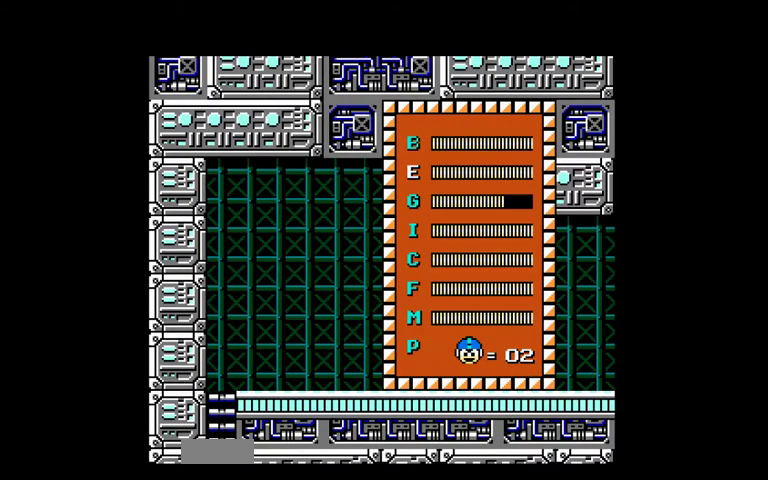
{"buttons": ["DPAD_UP"], "events": [[100, "DPAD_DOWN", "down"], [167, "DPAD_DOWN", "up"], [500, "DPAD_UP", "down"]]}
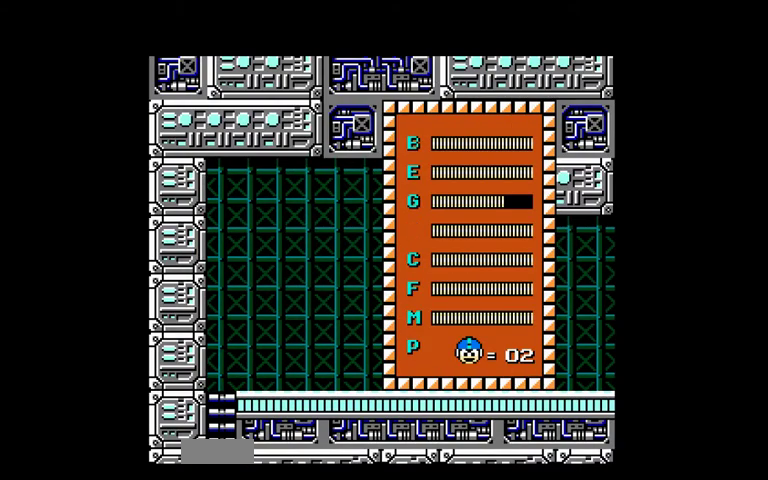
{"buttons": ["DPAD_RIGHT"], "events": [[67, "DPAD_UP", "up"], [300, "DPAD_RIGHT", "down"]]}
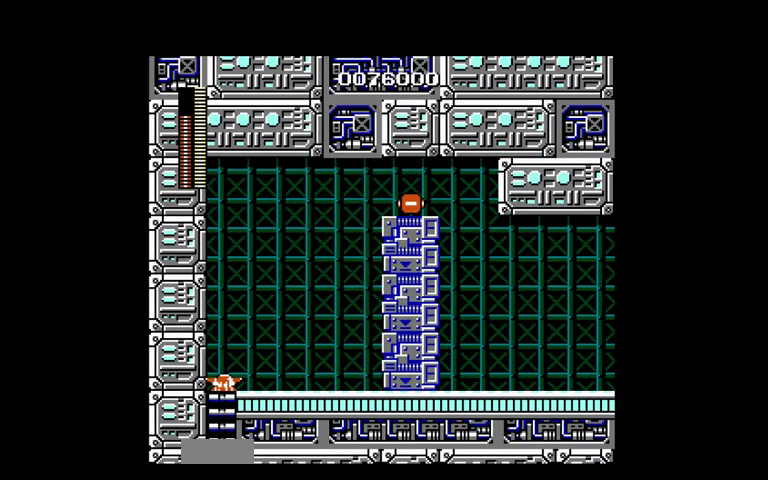
{"buttons": ["DPAD_RIGHT"], "events": []}
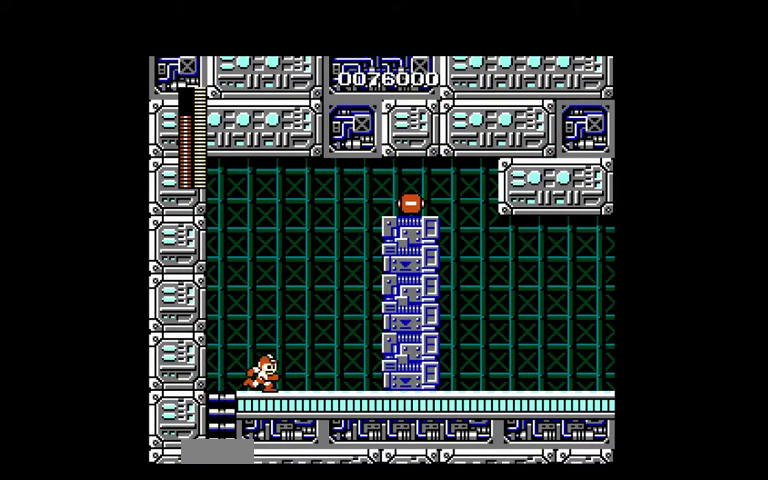
{"buttons": ["DPAD_RIGHT"], "events": []}
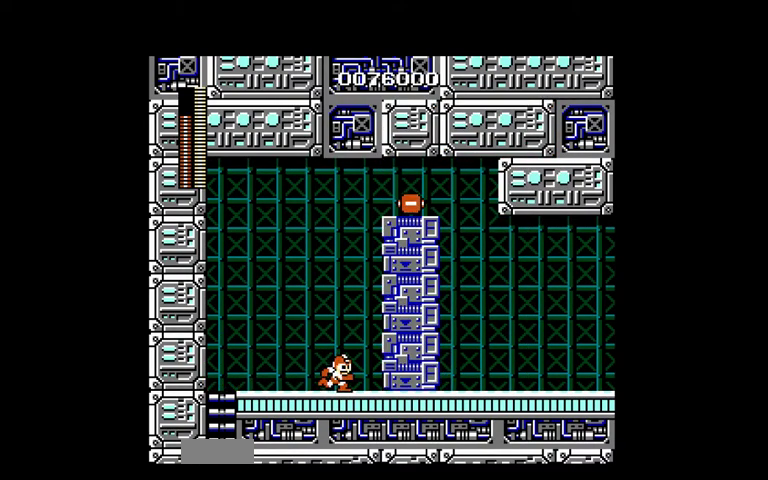
{"buttons": ["A", "B", "DPAD_RIGHT"], "events": [[167, "A", "down"], [400, "B", "down"]]}
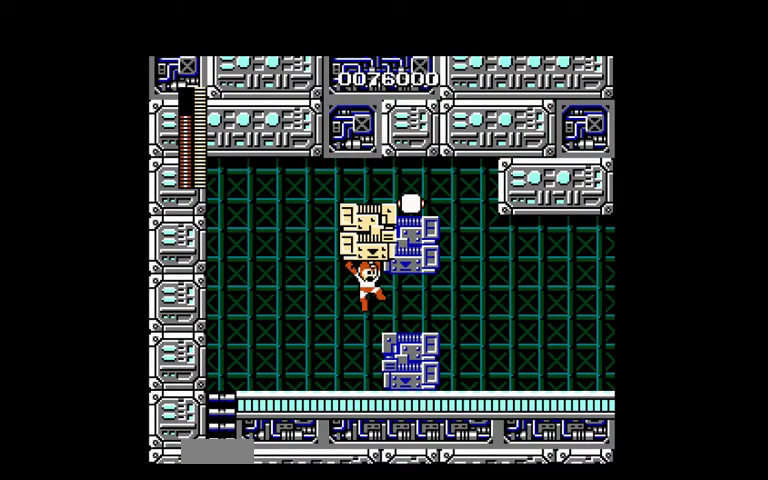
{"buttons": ["DPAD_RIGHT"], "events": [[33, "A", "up"], [33, "B", "up"]]}
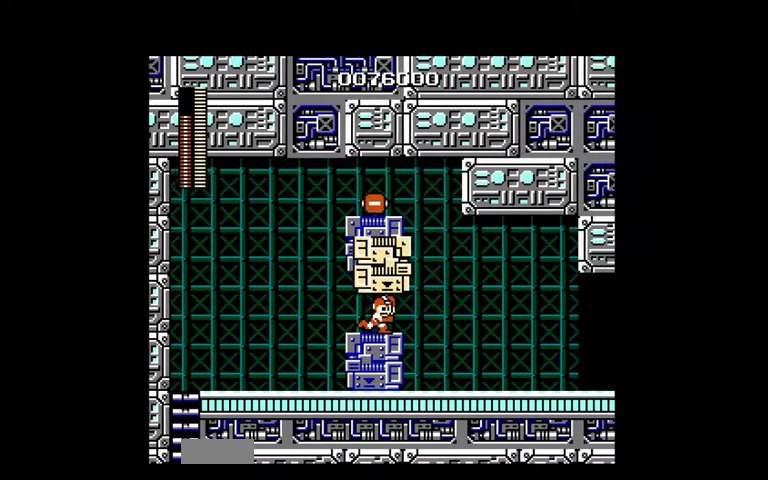
{"buttons": ["DPAD_RIGHT"], "events": []}